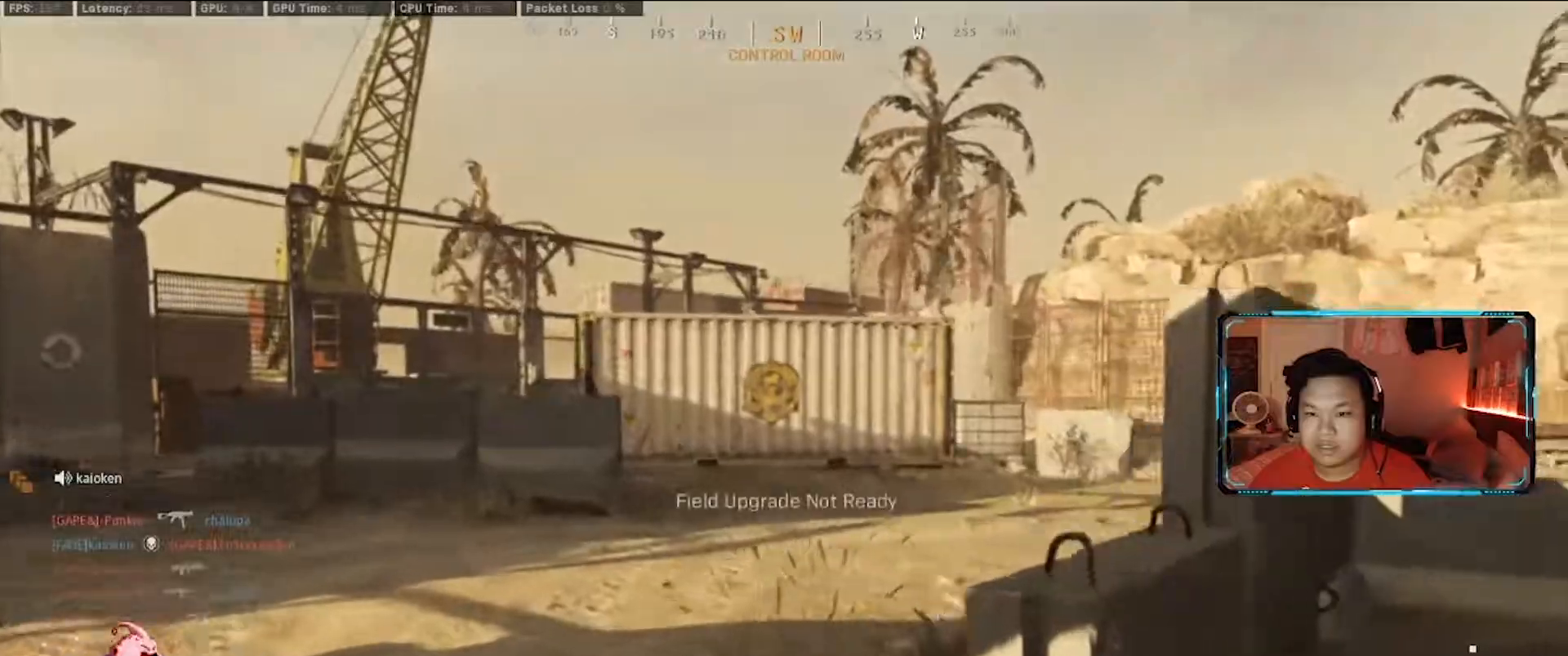
Gameplay with keyboard and mouse; each line is a JSON object with the keys and mouse buttons held at the frame after it. "events" lists presses ("down") and releases ("up") of "1", "2", "3", "4", "5", "a", "alt", "c", "ctrl", "d", "e", "f", "g", "q", "r", "s", "shift", "space", "t", "tab", "v", "w", "x", "z", "mouse_left", "mouse_wheel" and "mouse_right" between this image and that frame as [ms after this image, input, new state], when the widget could be followed in between. "mouse_left", "mouse_wheel", "mouse_right" = the "left", "wheel", "right" buttons of the "mouse" list. No other keys are recorded. "wheel" means that the mouse wheel is clicked or scrolled. Not read: caps_lock mouse_move.
{"keys": ["a", "w"], "mouse": [], "events": []}
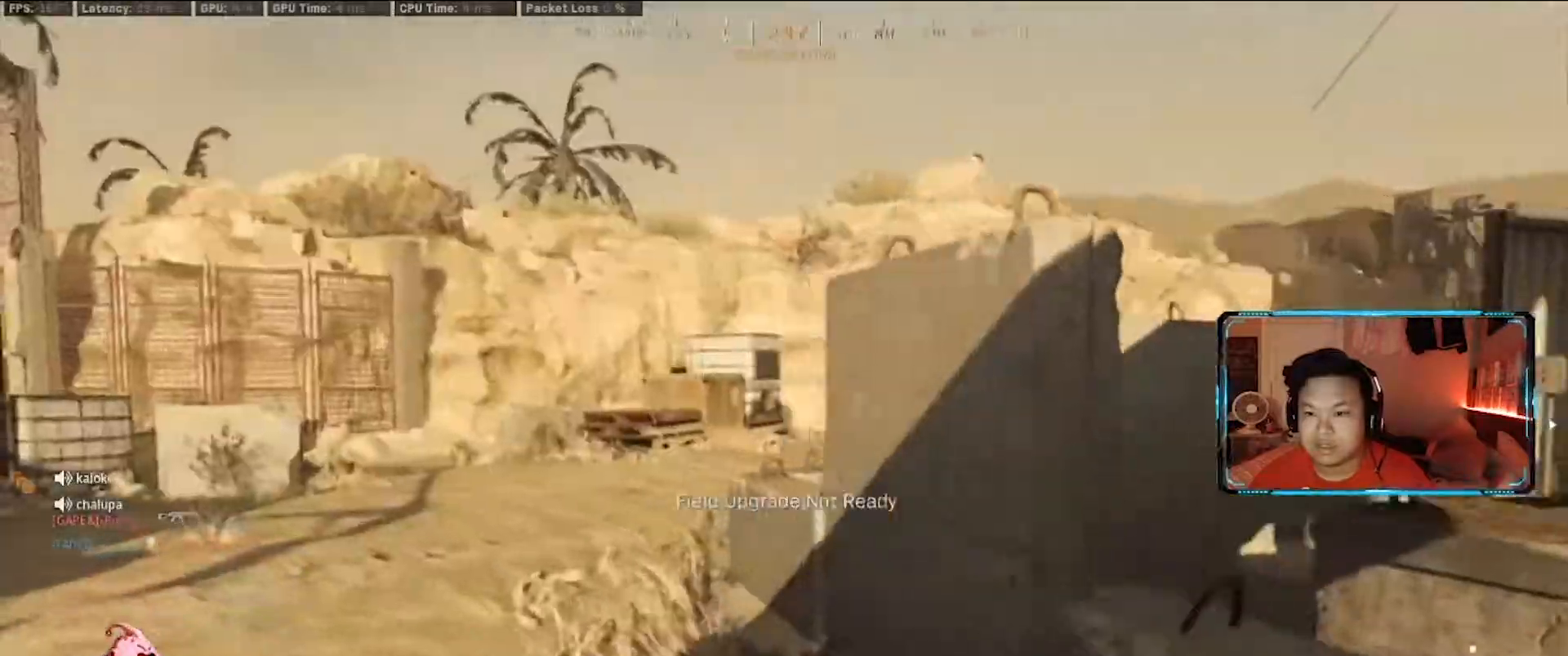
{"keys": ["a", "w"], "mouse": [], "events": []}
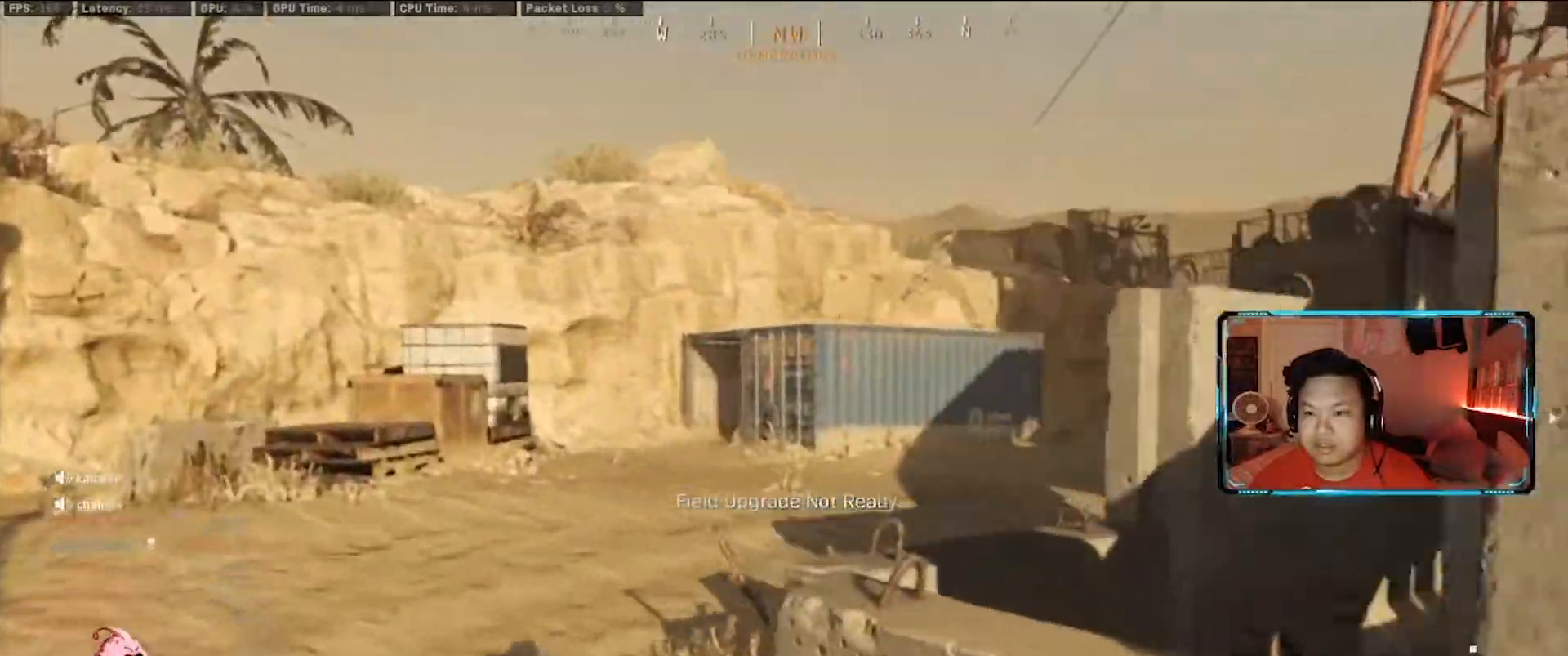
{"keys": ["a"], "mouse": [], "events": [[383, "w", "up"]]}
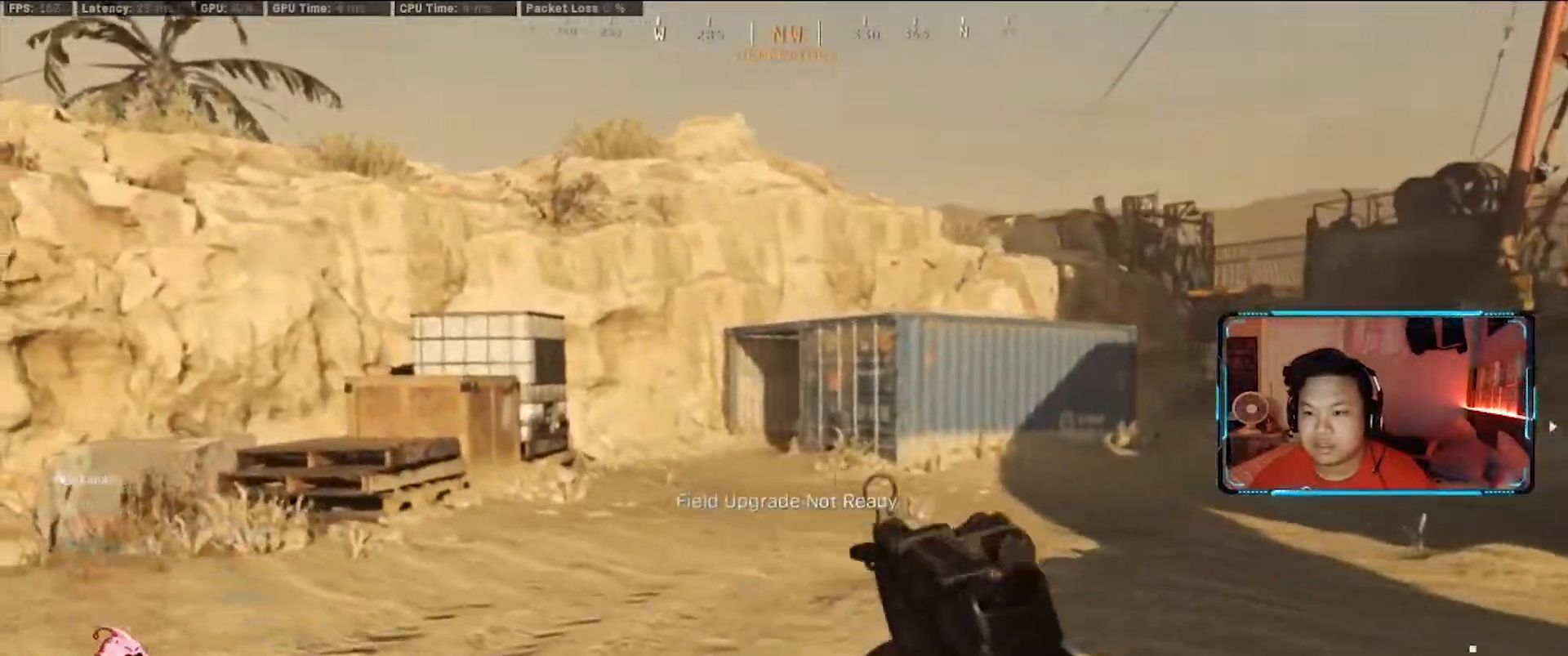
{"keys": ["d", "w"], "mouse": [], "events": [[150, "shift", "down"], [200, "w", "down"], [300, "d", "down"], [350, "a", "up"], [350, "shift", "up"]]}
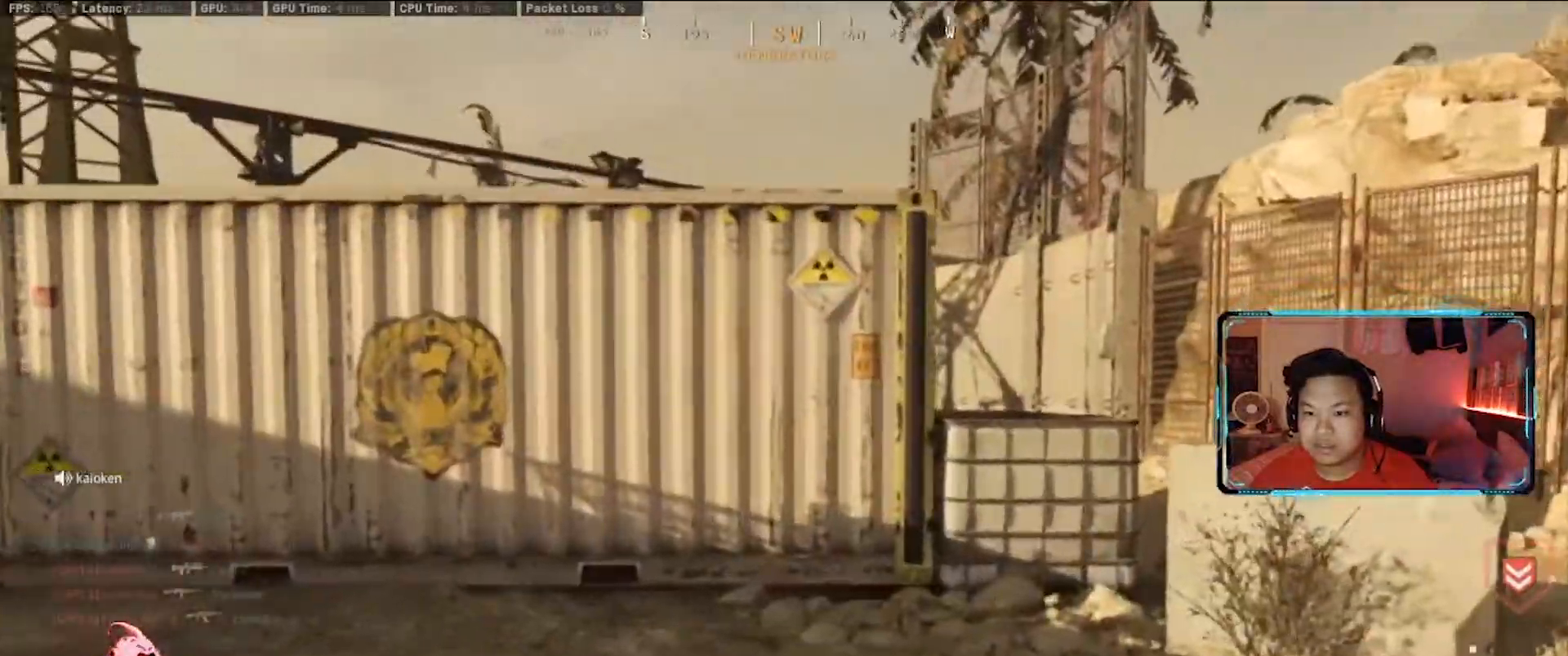
{"keys": ["a", "s"], "mouse": [], "events": [[167, "a", "down"], [217, "d", "up"], [267, "w", "up"], [367, "s", "down"]]}
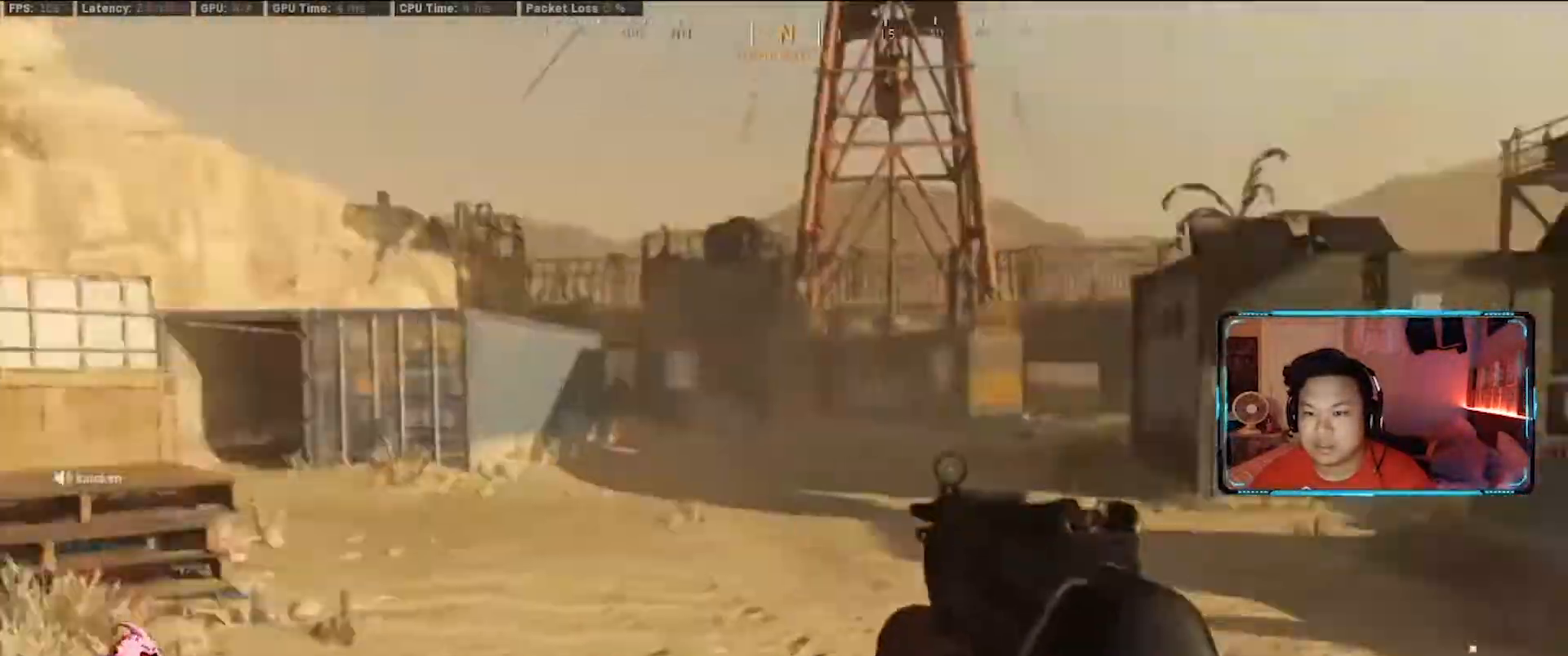
{"keys": ["a", "shift"], "mouse": [], "events": [[233, "a", "up"], [417, "a", "down"], [467, "s", "up"], [467, "shift", "down"]]}
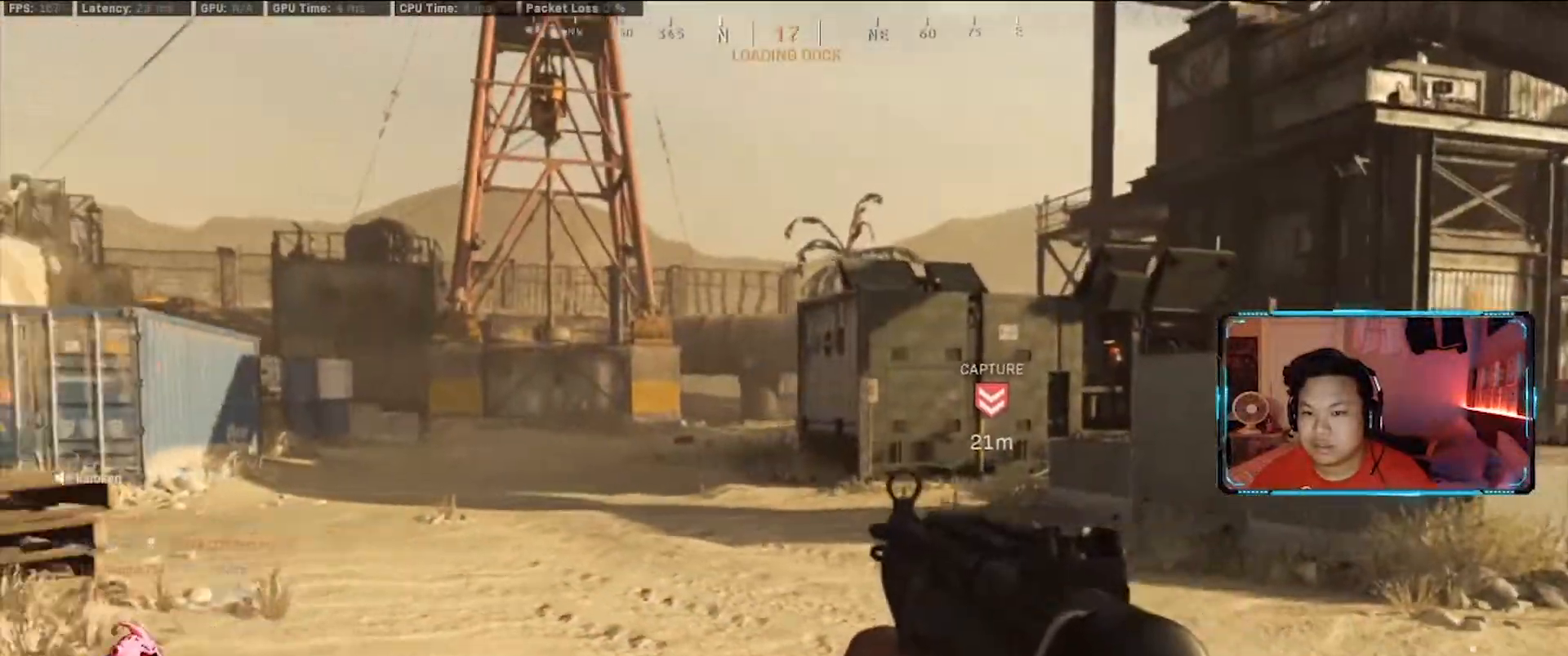
{"keys": ["d", "shift", "w"], "mouse": [], "events": [[117, "d", "down"], [117, "w", "down"], [150, "a", "up"], [200, "shift", "up"], [350, "shift", "down"]]}
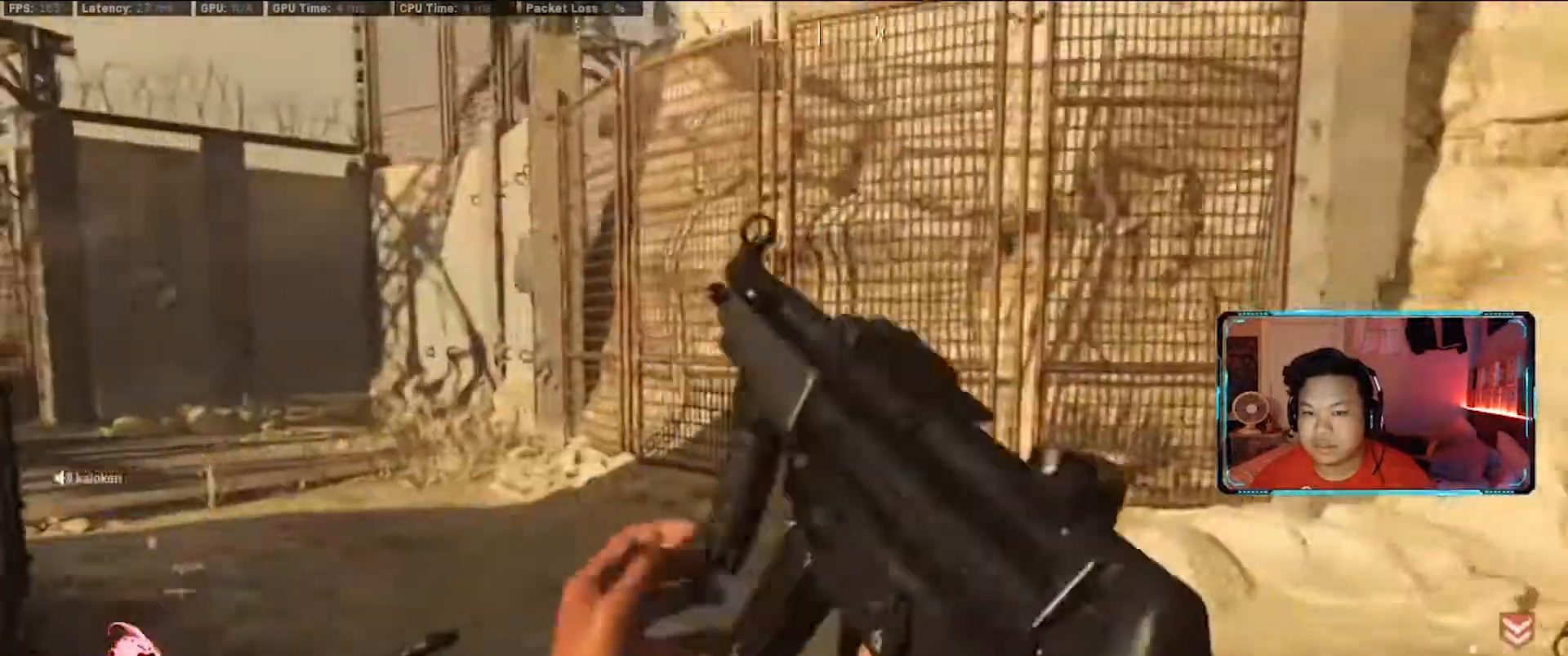
{"keys": ["a", "w"], "mouse": [], "events": [[33, "shift", "up"], [400, "d", "up"], [450, "a", "down"]]}
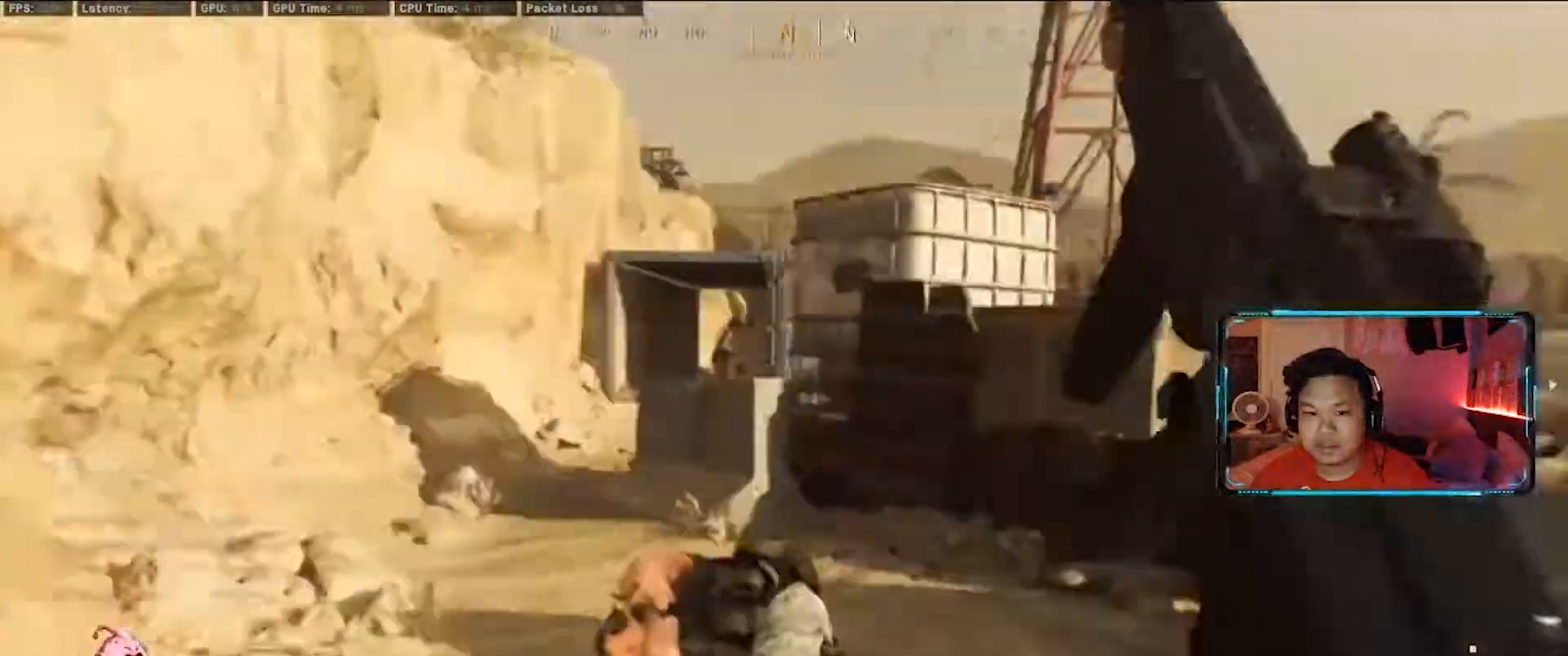
{"keys": ["w"], "mouse": ["left", "right"], "events": [[283, "space", "down"], [333, "mouse_right", "down"], [383, "space", "up"], [417, "a", "up"], [417, "mouse_left", "down"]]}
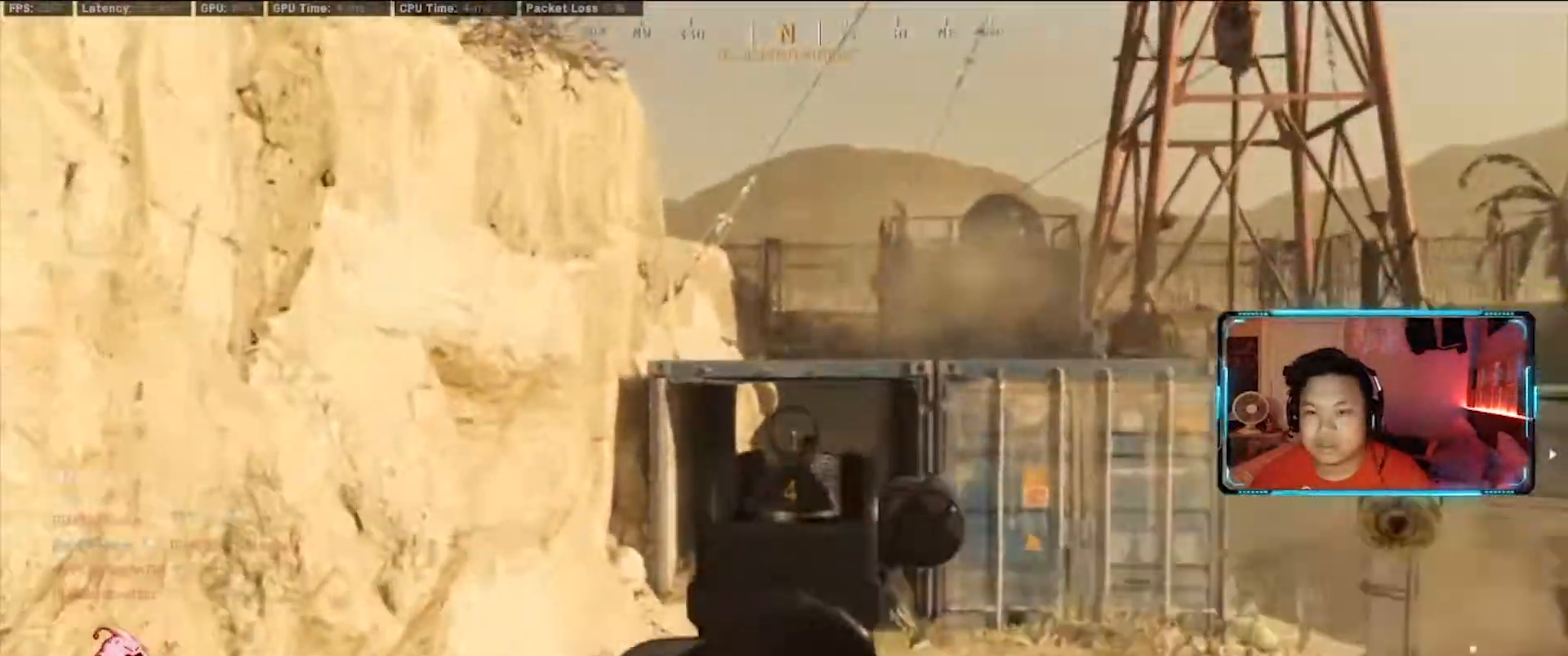
{"keys": ["a", "w"], "mouse": [], "events": [[433, "mouse_left", "up"], [433, "mouse_right", "up"], [483, "a", "down"]]}
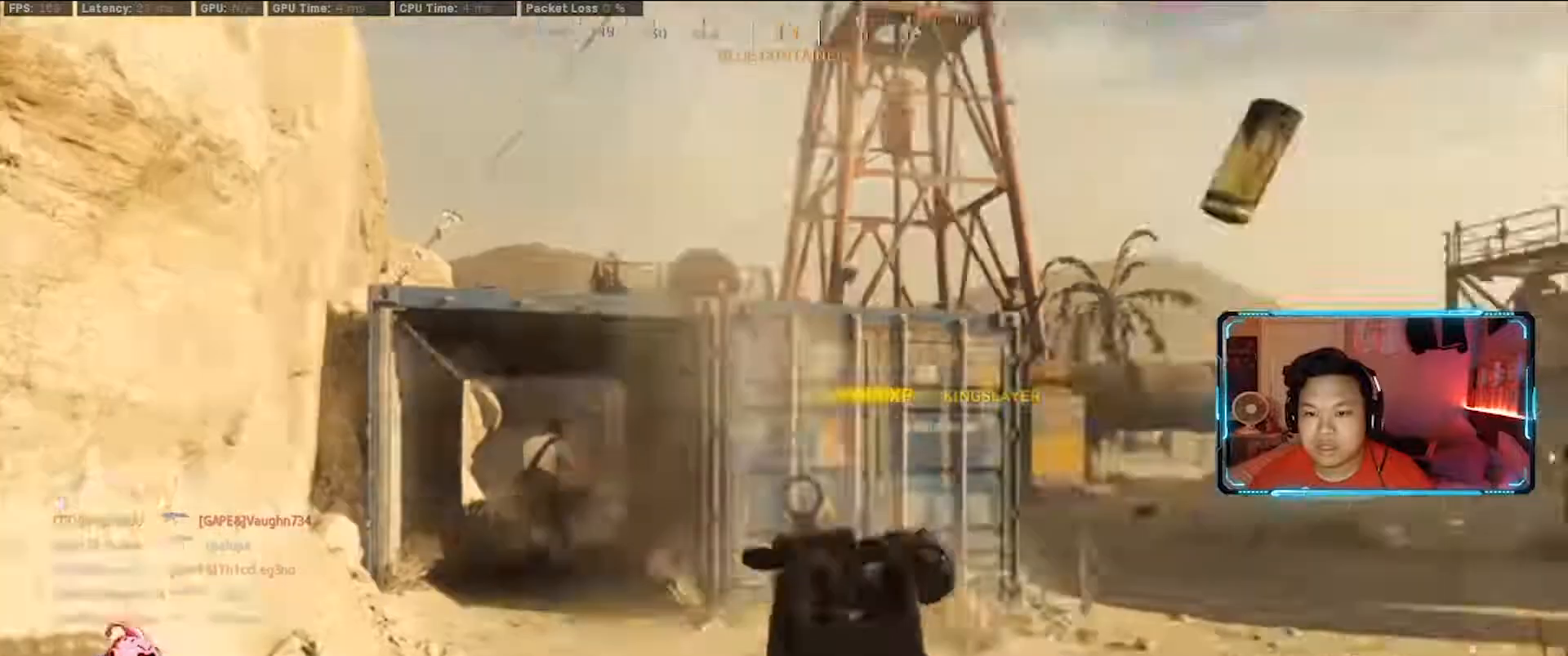
{"keys": ["a", "s"], "mouse": ["right"], "events": [[33, "shift", "down"], [133, "w", "up"], [167, "shift", "up"], [500, "mouse_right", "down"], [500, "s", "down"]]}
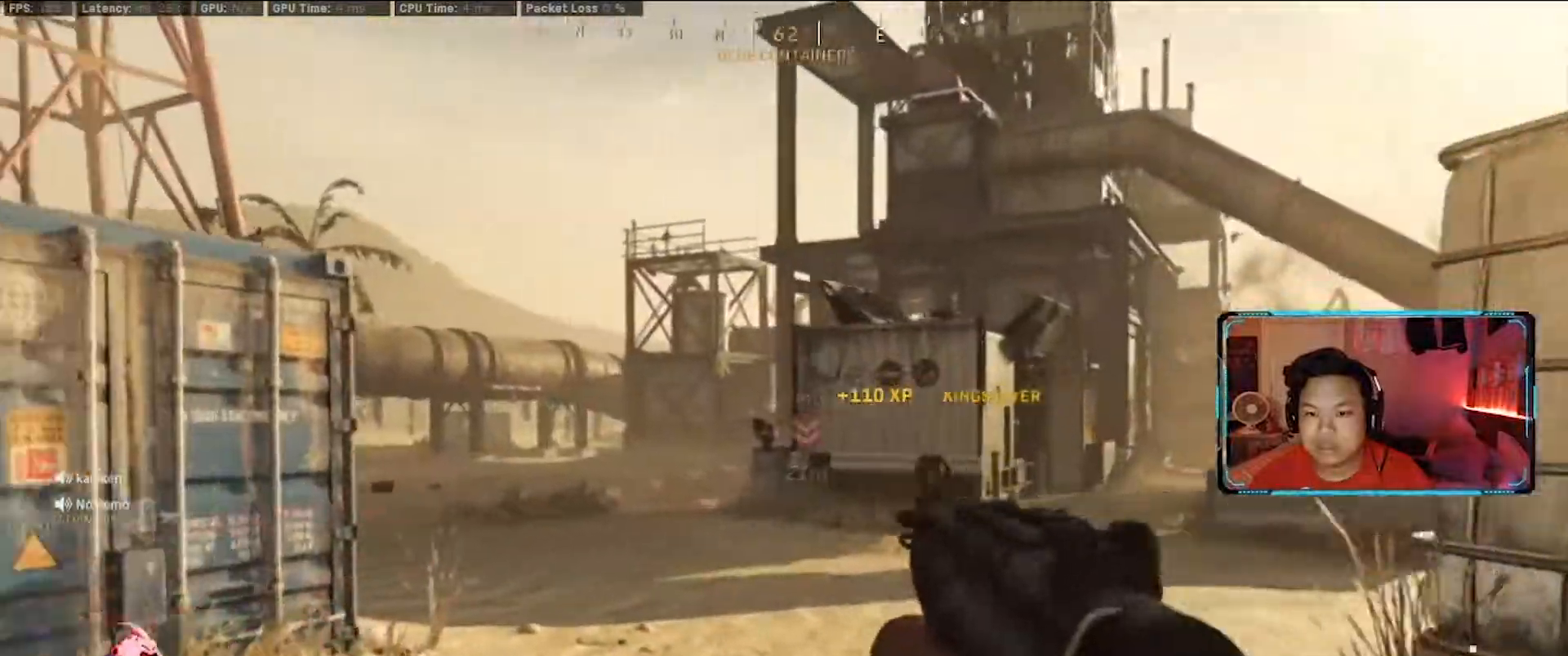
{"keys": ["a", "w"], "mouse": [], "events": [[50, "s", "up"], [133, "mouse_right", "up"], [183, "shift", "down"], [183, "w", "down"], [333, "shift", "up"]]}
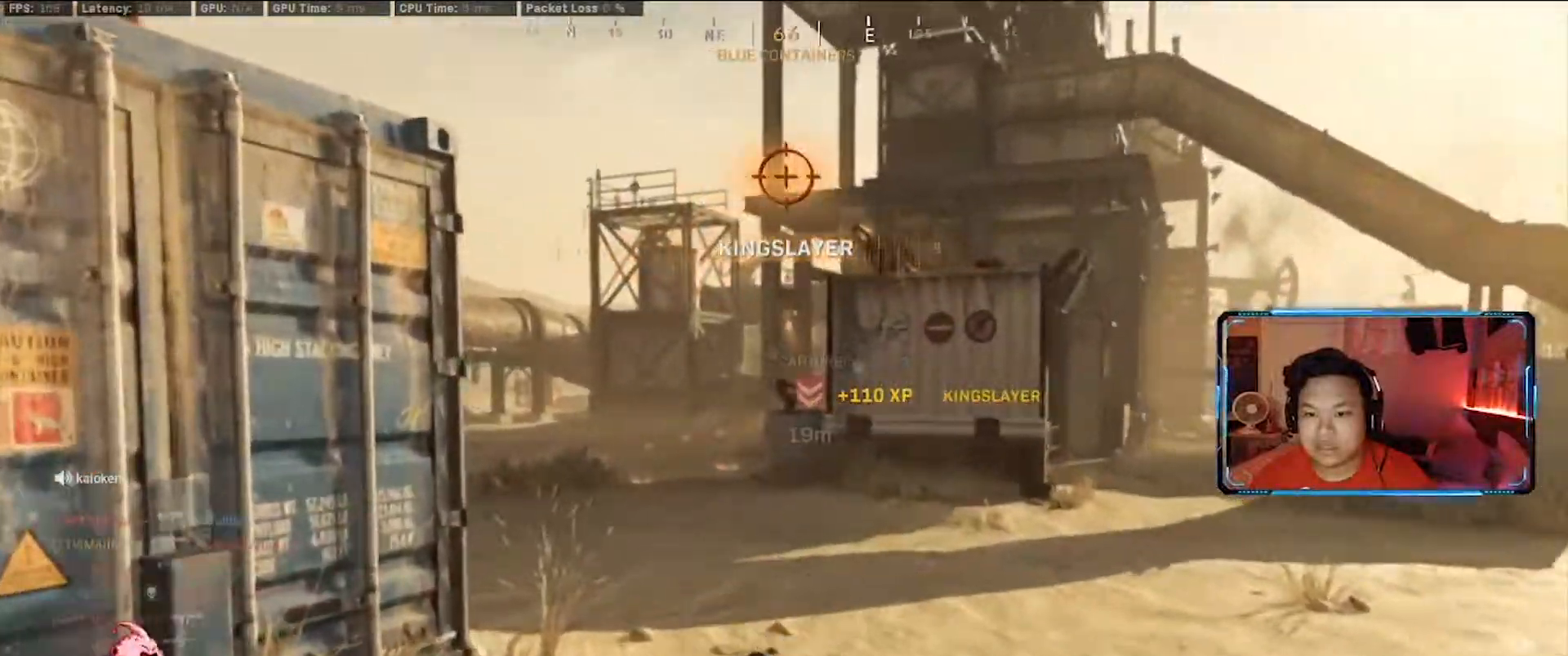
{"keys": ["a", "w"], "mouse": [], "events": [[300, "a", "up"], [350, "d", "down"], [483, "a", "down"], [483, "d", "up"]]}
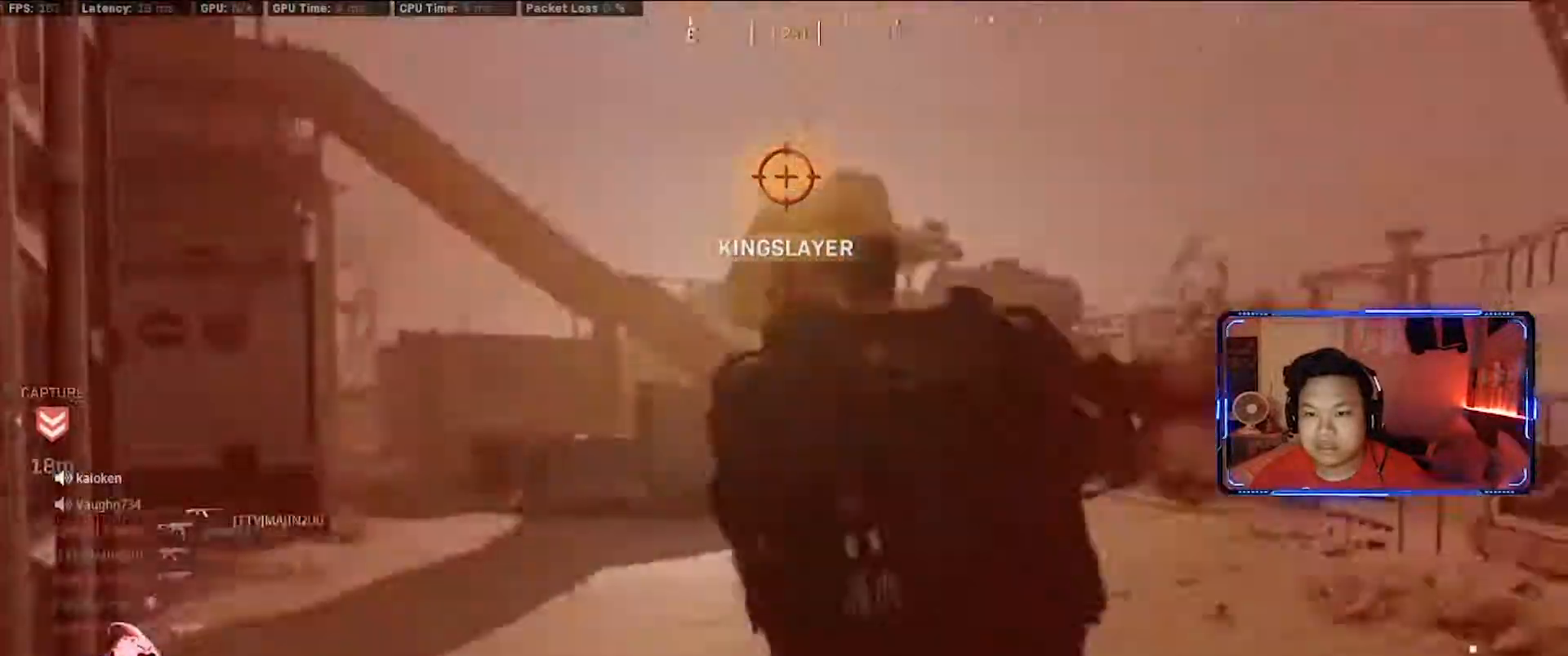
{"keys": ["tab"], "mouse": ["left"], "events": [[217, "w", "up"], [317, "a", "up"], [400, "mouse_left", "down"], [500, "tab", "down"]]}
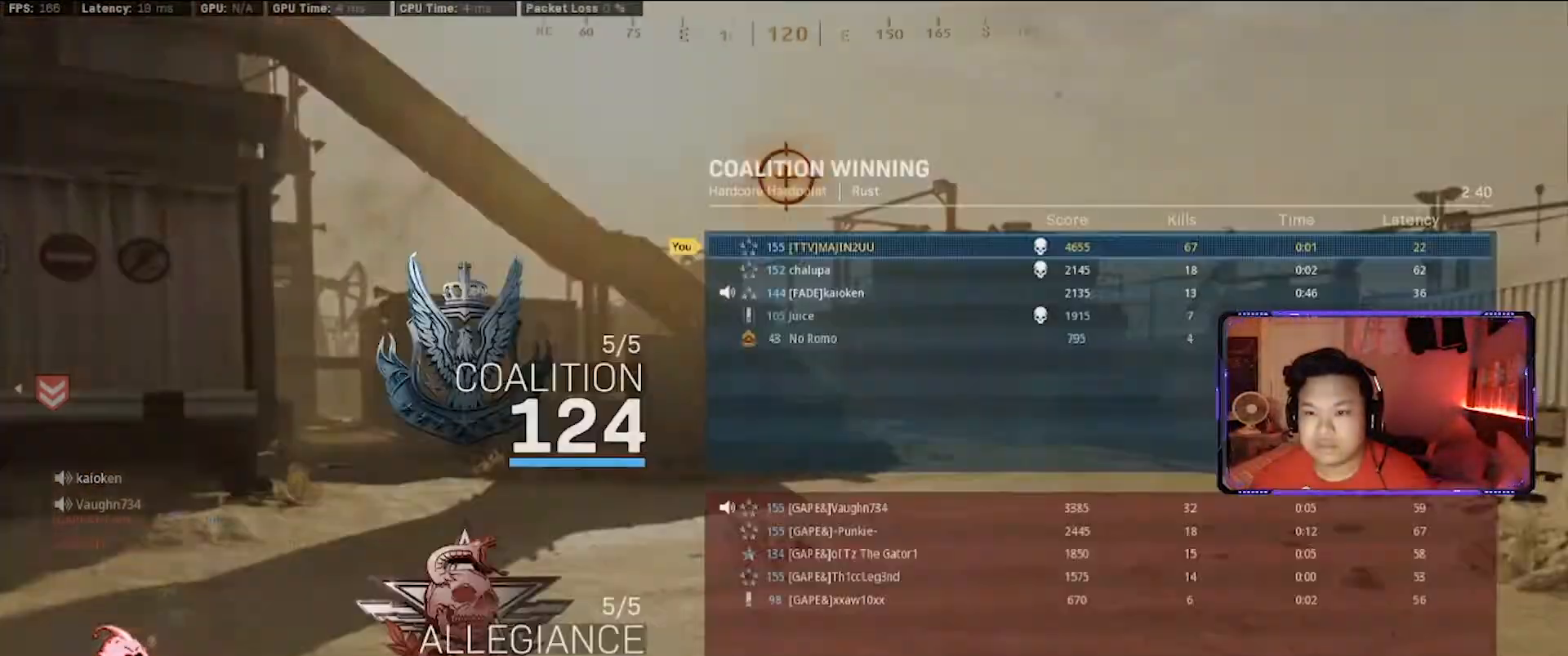
{"keys": ["s", "tab"], "mouse": [], "events": [[133, "mouse_left", "up"], [133, "s", "down"], [283, "f", "down"], [417, "f", "up"]]}
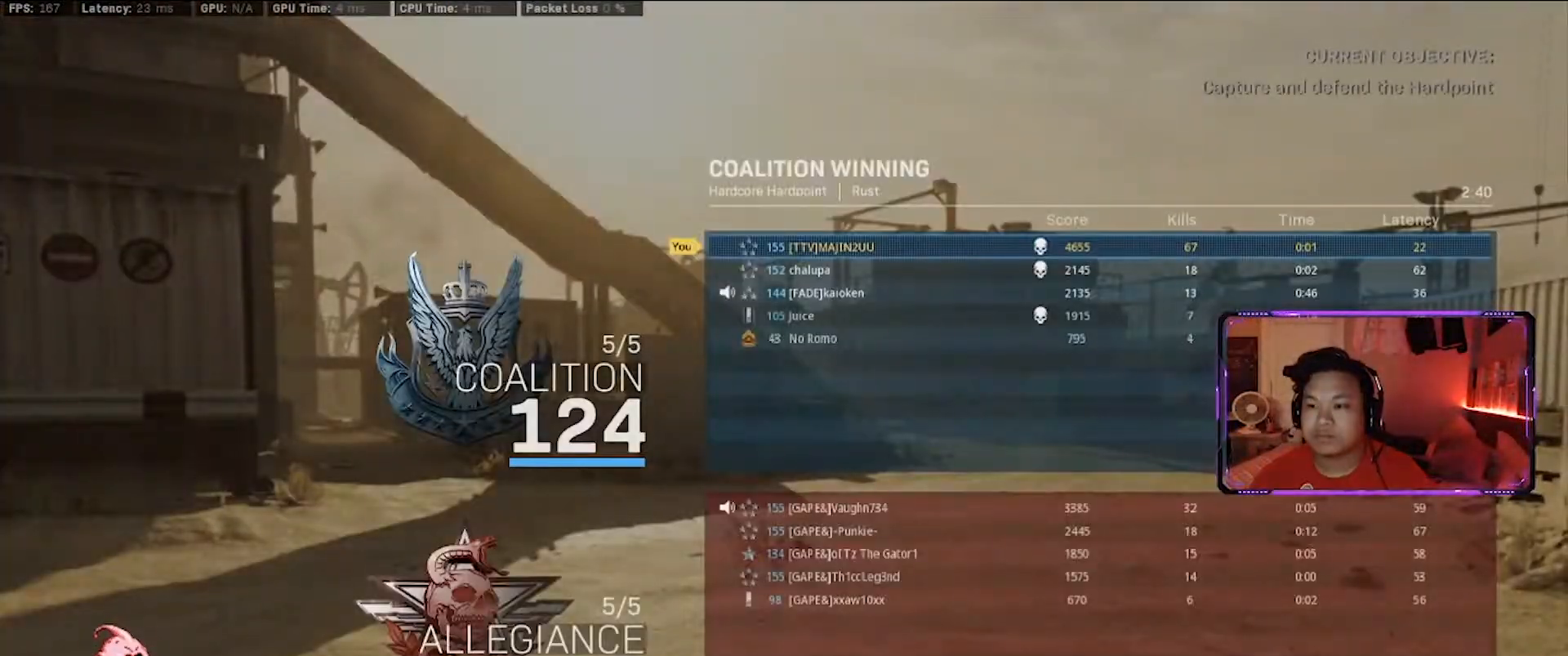
{"keys": ["f", "s", "tab"], "mouse": [], "events": [[67, "f", "down"], [117, "mouse_left", "down"], [150, "f", "up"], [250, "f", "down"], [300, "mouse_left", "up"], [383, "f", "up"], [483, "f", "down"]]}
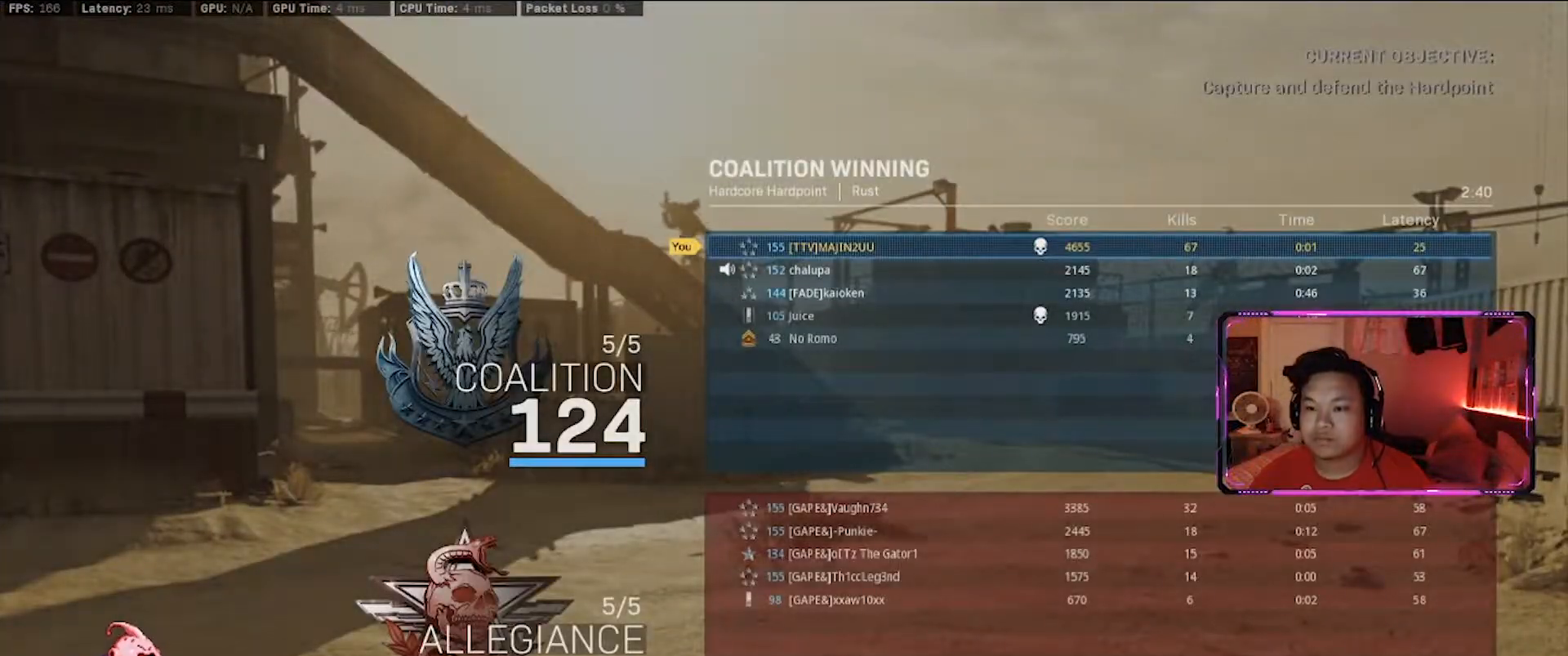
{"keys": ["shift", "w"], "mouse": [], "events": [[117, "f", "up"], [217, "f", "down"], [267, "s", "up"], [267, "tab", "up"], [367, "w", "down"], [400, "shift", "down"], [450, "f", "up"]]}
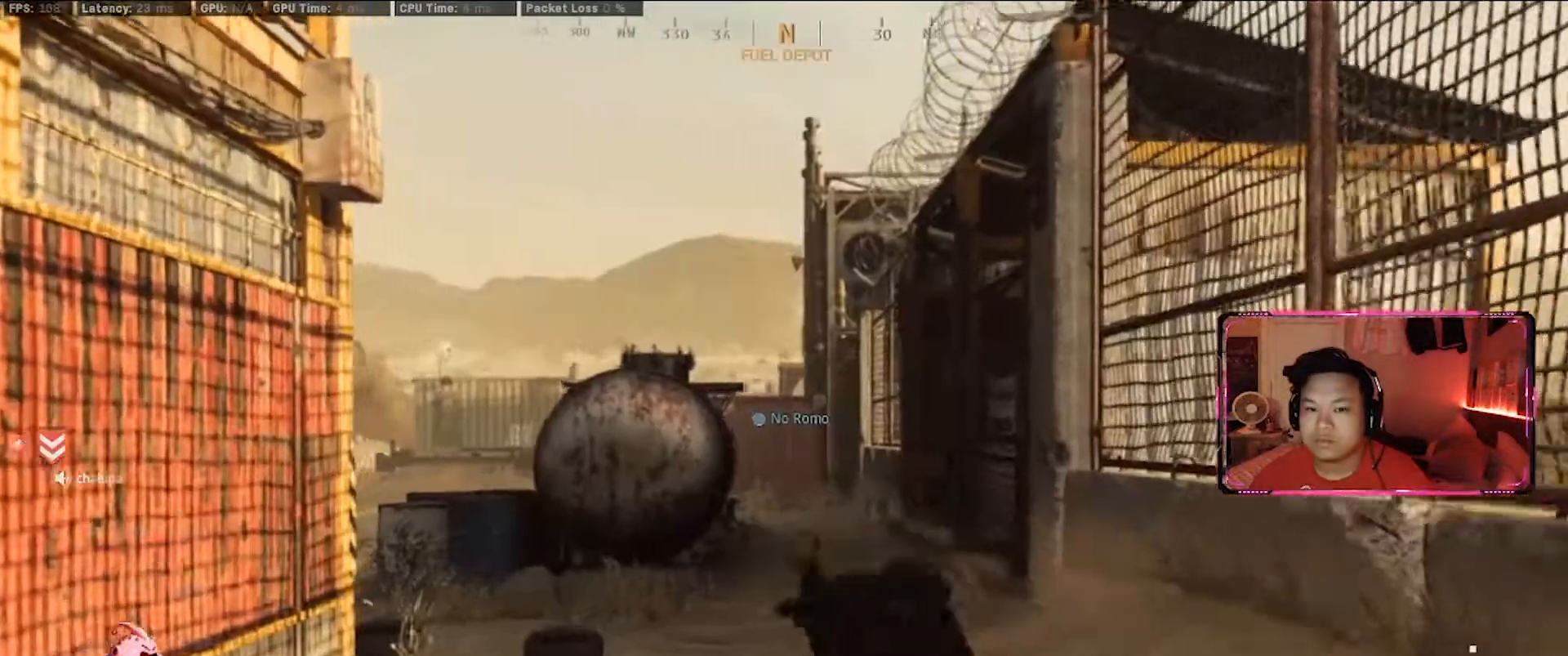
{"keys": ["w"], "mouse": [], "events": [[50, "f", "down"], [50, "shift", "up"], [133, "f", "up"], [133, "shift", "down"], [283, "shift", "up"]]}
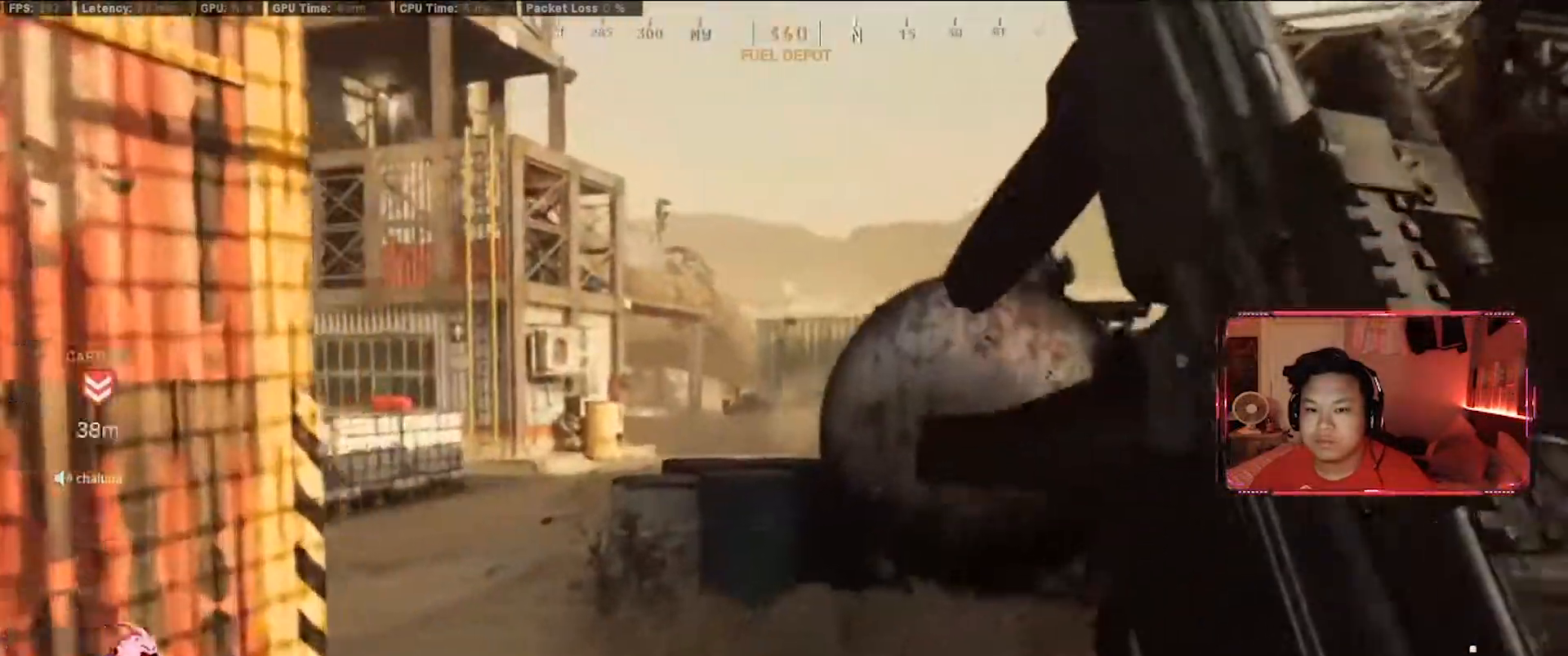
{"keys": ["a", "w"], "mouse": [], "events": [[67, "d", "down"], [200, "a", "down"], [200, "shift", "down"], [250, "d", "up"], [483, "shift", "up"]]}
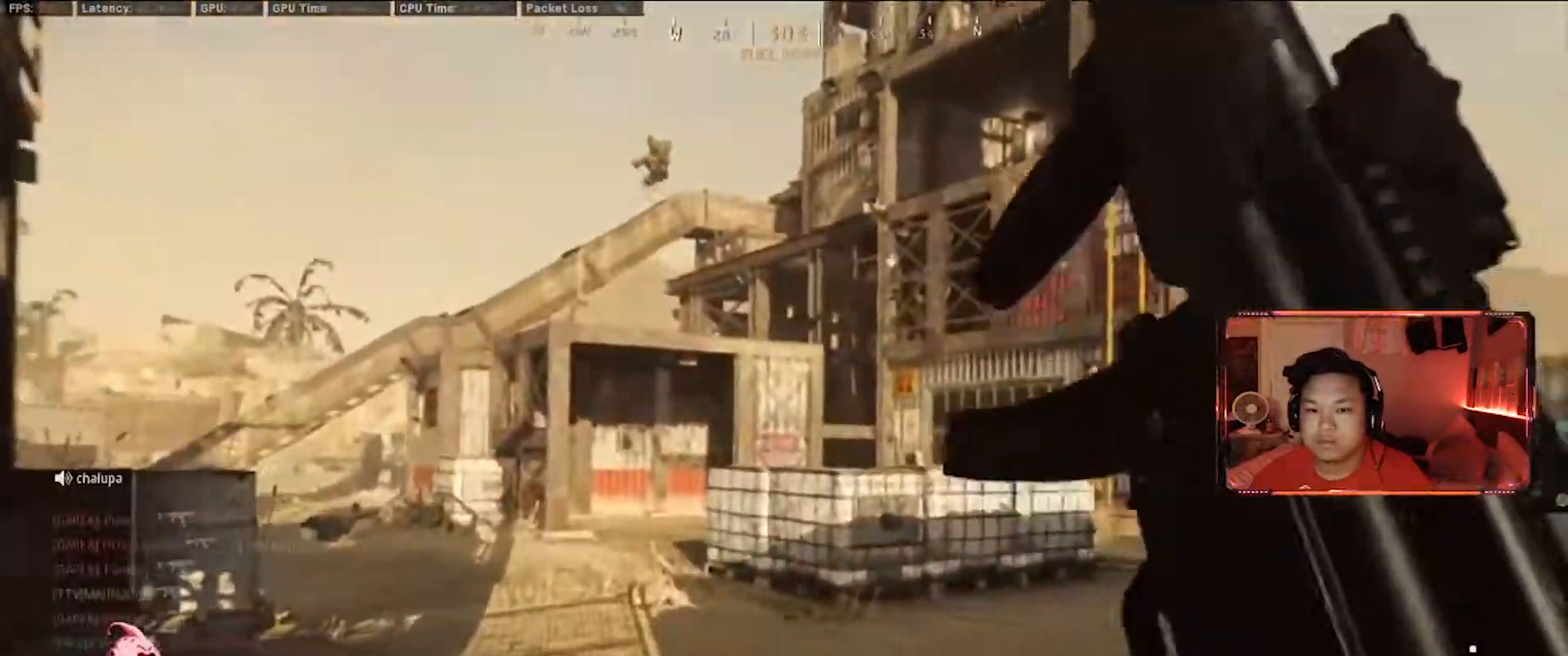
{"keys": ["w"], "mouse": ["left", "right"], "events": [[117, "mouse_right", "down"], [167, "w", "up"], [267, "mouse_left", "down"], [500, "a", "up"], [500, "w", "down"]]}
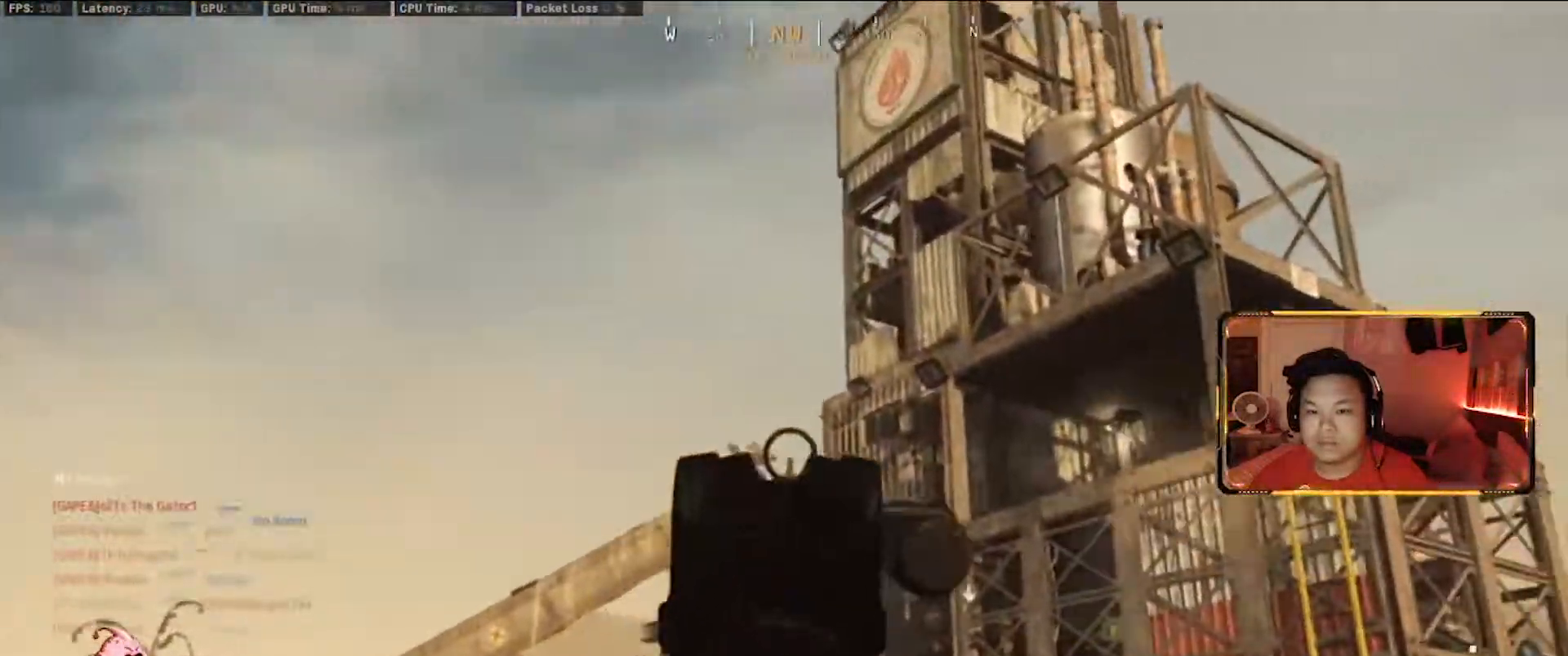
{"keys": ["a"], "mouse": ["left", "right"], "events": [[233, "a", "down"], [333, "w", "up"]]}
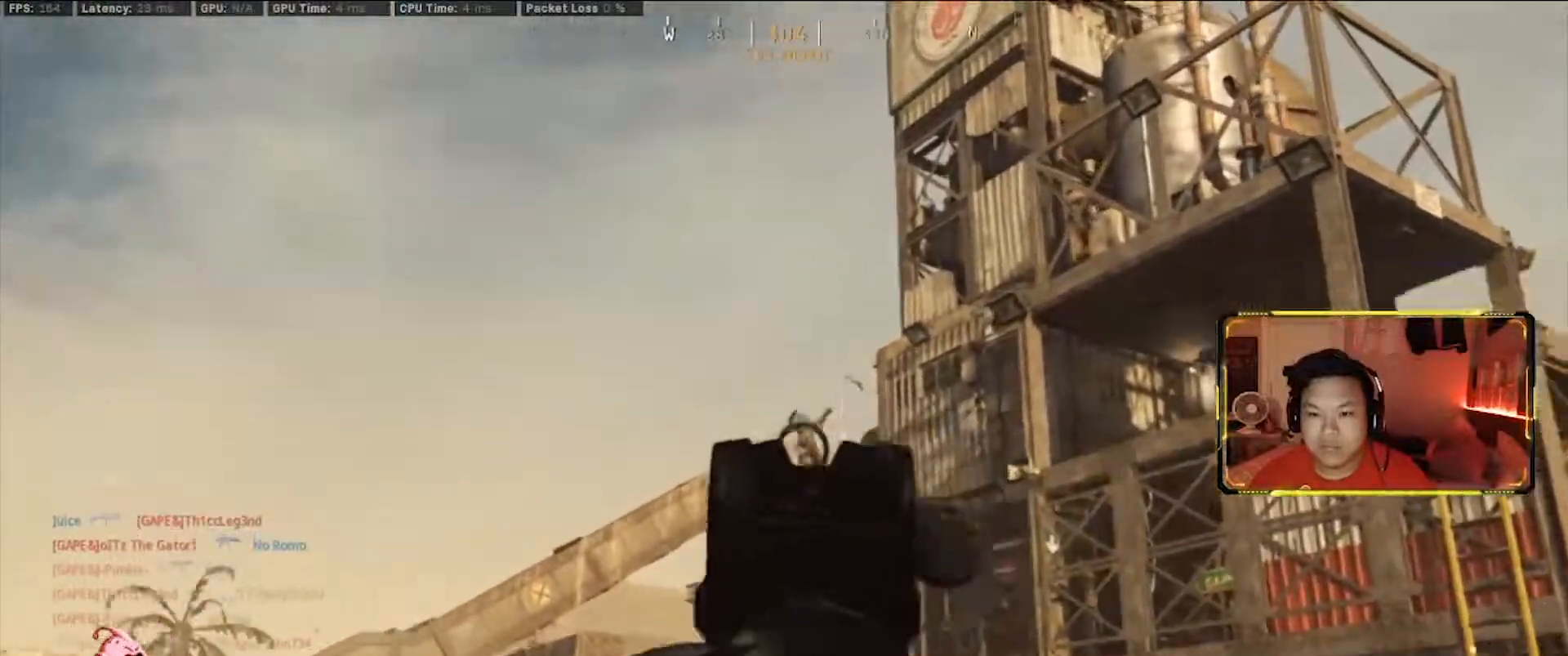
{"keys": ["d", "w"], "mouse": [], "events": [[67, "mouse_left", "up"], [67, "mouse_right", "up"], [117, "d", "down"], [117, "w", "down"], [150, "a", "up"], [150, "shift", "down"], [300, "shift", "up"]]}
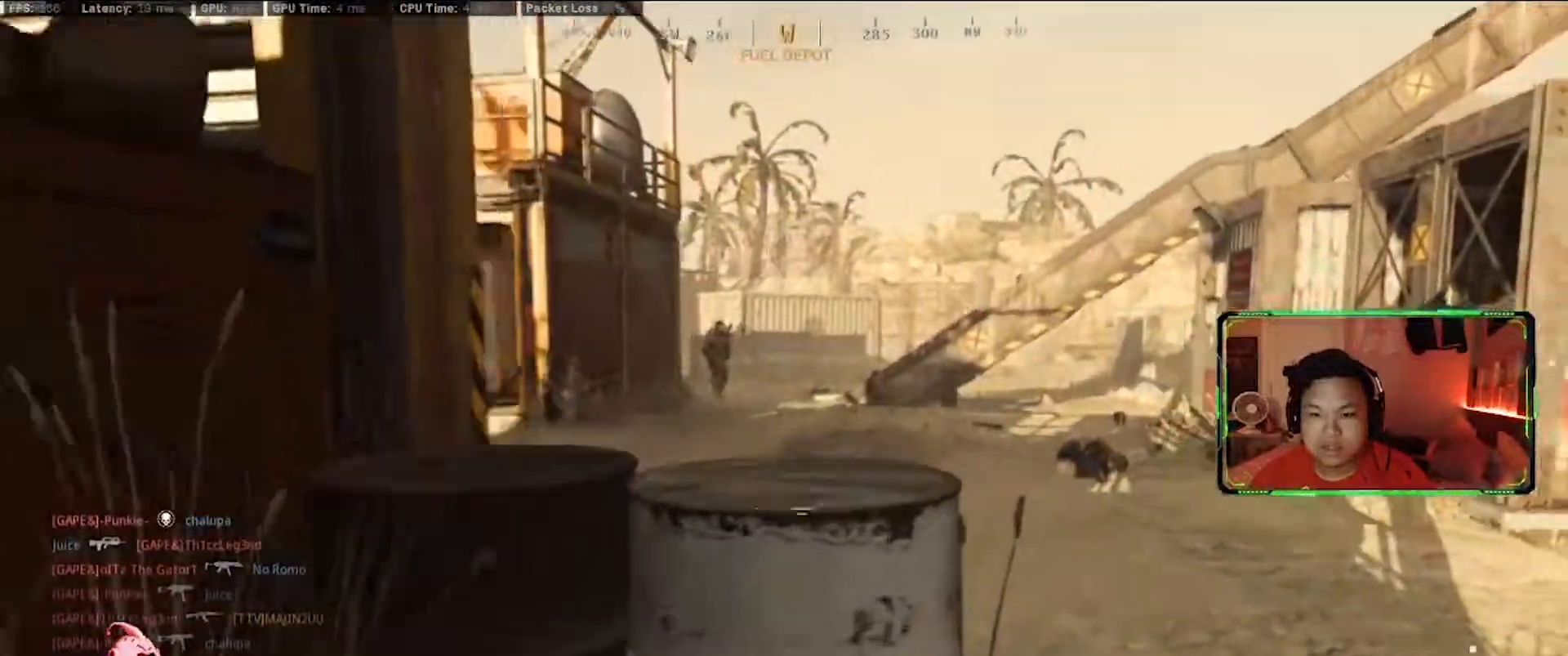
{"keys": ["d"], "mouse": ["left", "right"], "events": [[133, "a", "down"], [133, "d", "up"], [133, "mouse_right", "down"], [167, "mouse_left", "down"], [217, "w", "up"], [500, "a", "up"], [500, "d", "down"]]}
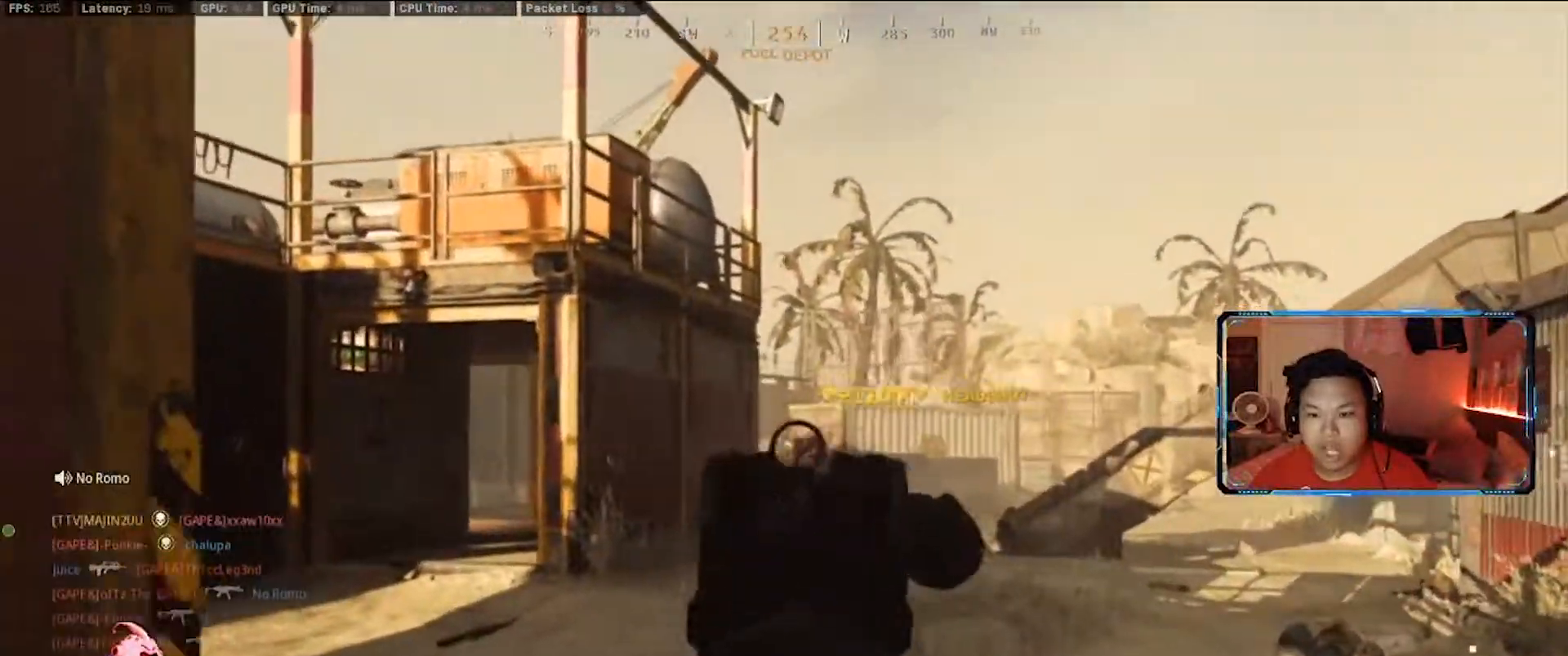
{"keys": ["w"], "mouse": [], "events": [[100, "mouse_right", "up"], [133, "mouse_left", "up"], [133, "w", "down"], [183, "shift", "down"], [333, "shift", "up"], [417, "d", "up"]]}
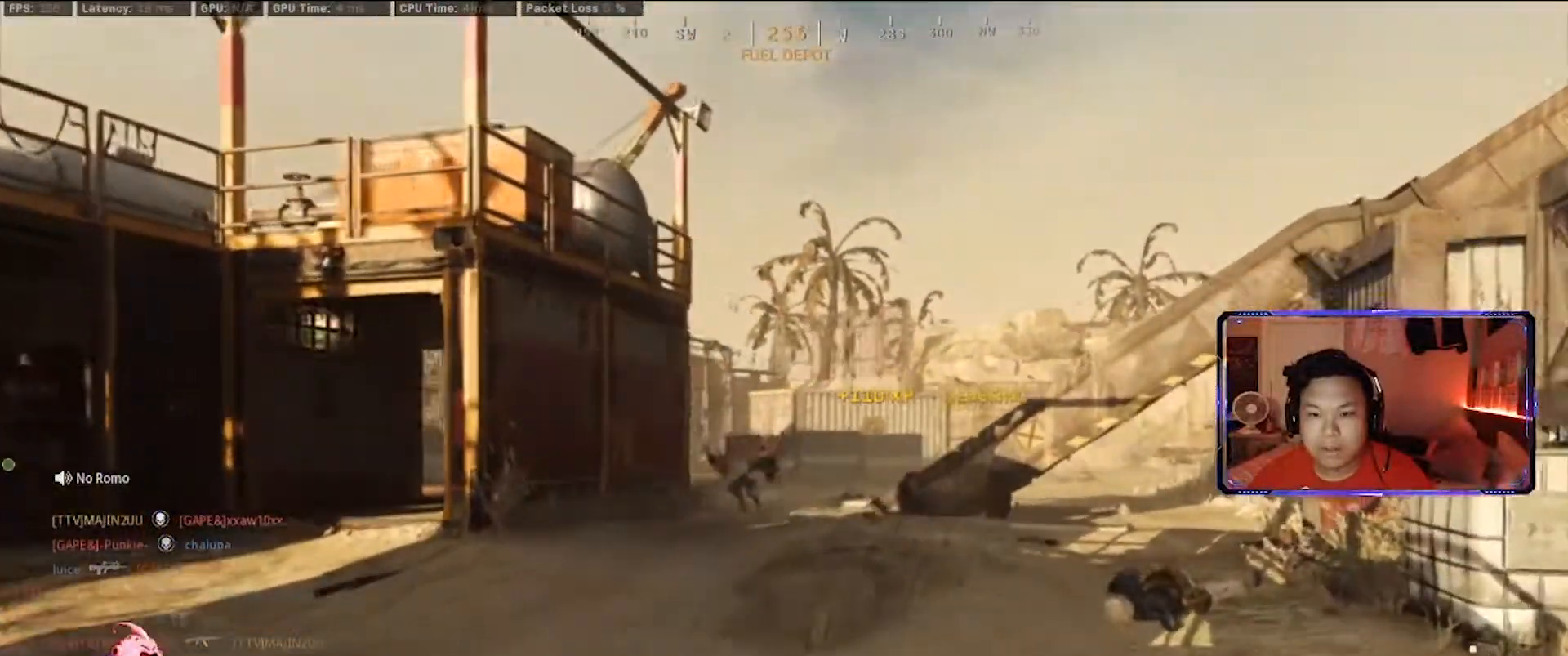
{"keys": ["a", "w"], "mouse": [], "events": [[17, "a", "down"], [17, "shift", "down"], [117, "shift", "up"]]}
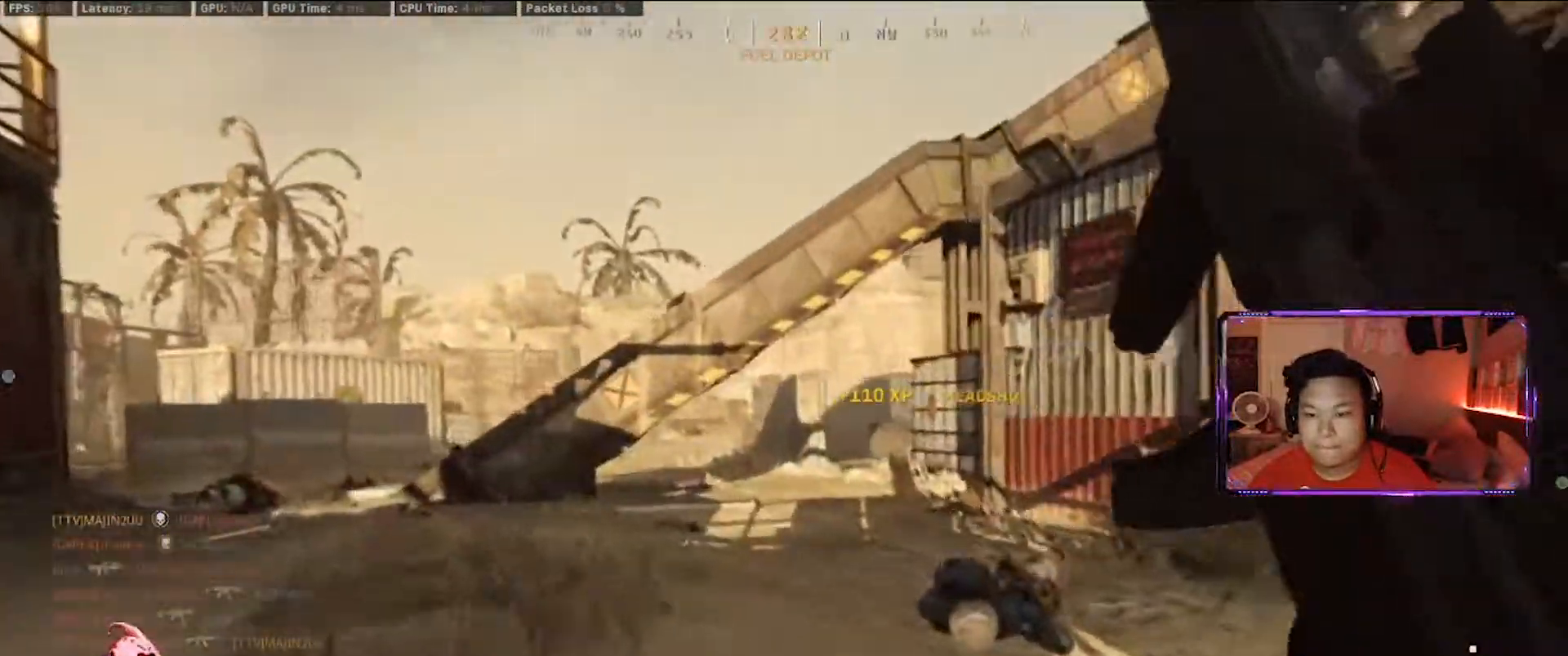
{"keys": ["d", "w"], "mouse": [], "events": [[33, "a", "up"], [83, "d", "down"]]}
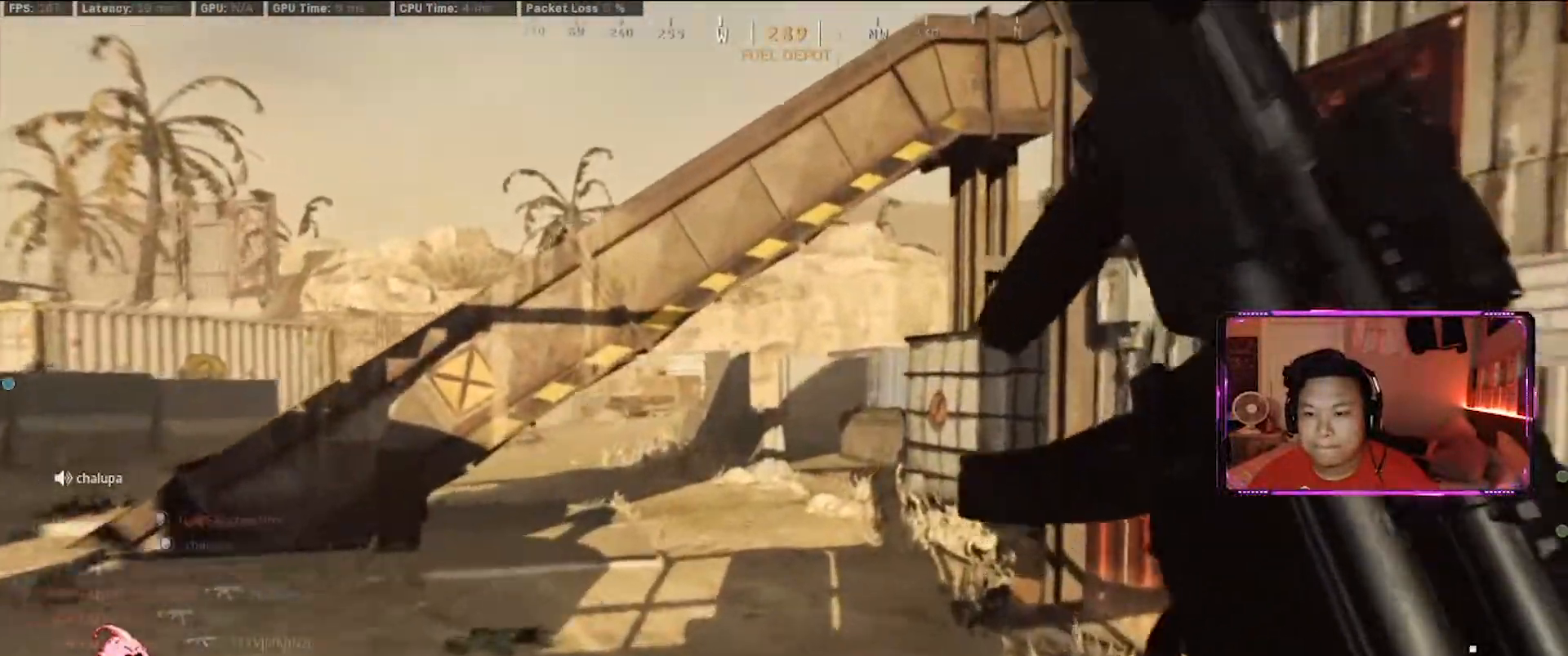
{"keys": ["d", "w"], "mouse": [], "events": []}
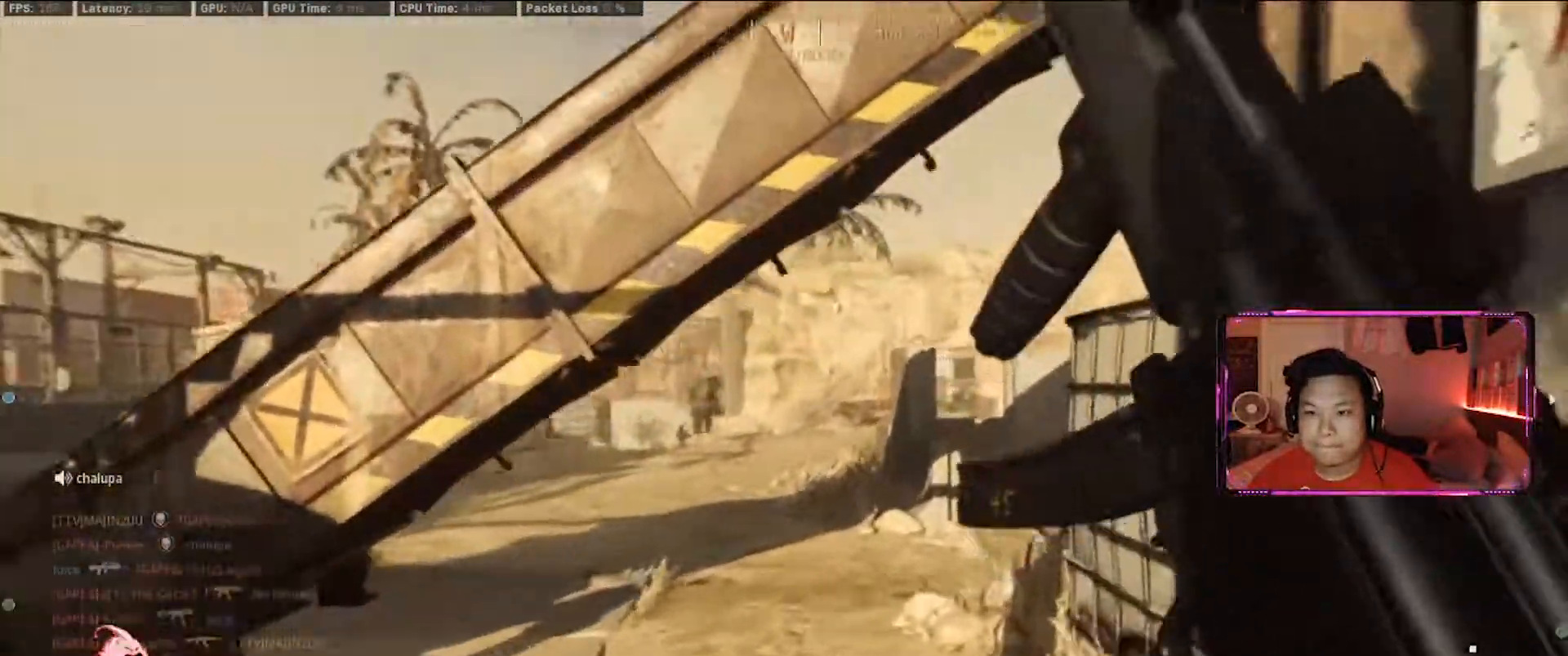
{"keys": ["a"], "mouse": ["left", "right"], "events": [[200, "d", "up"], [250, "a", "down"], [300, "mouse_left", "down"], [383, "mouse_right", "down"], [433, "w", "up"]]}
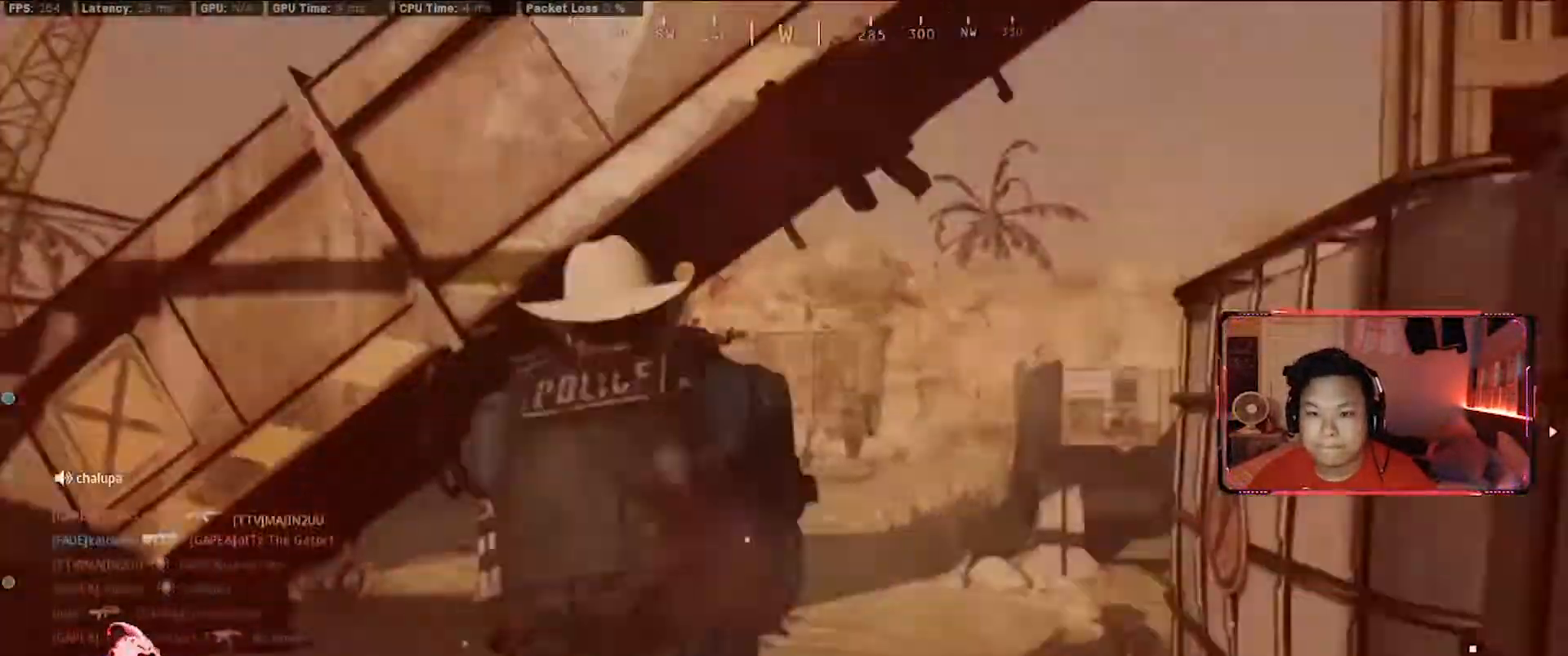
{"keys": ["s", "tab"], "mouse": [], "events": [[33, "a", "up"], [33, "d", "down"], [33, "w", "down"], [217, "d", "up"], [267, "mouse_left", "up"], [267, "mouse_right", "up"], [317, "tab", "down"], [317, "w", "up"], [367, "mouse_left", "down"], [500, "mouse_left", "up"], [500, "s", "down"]]}
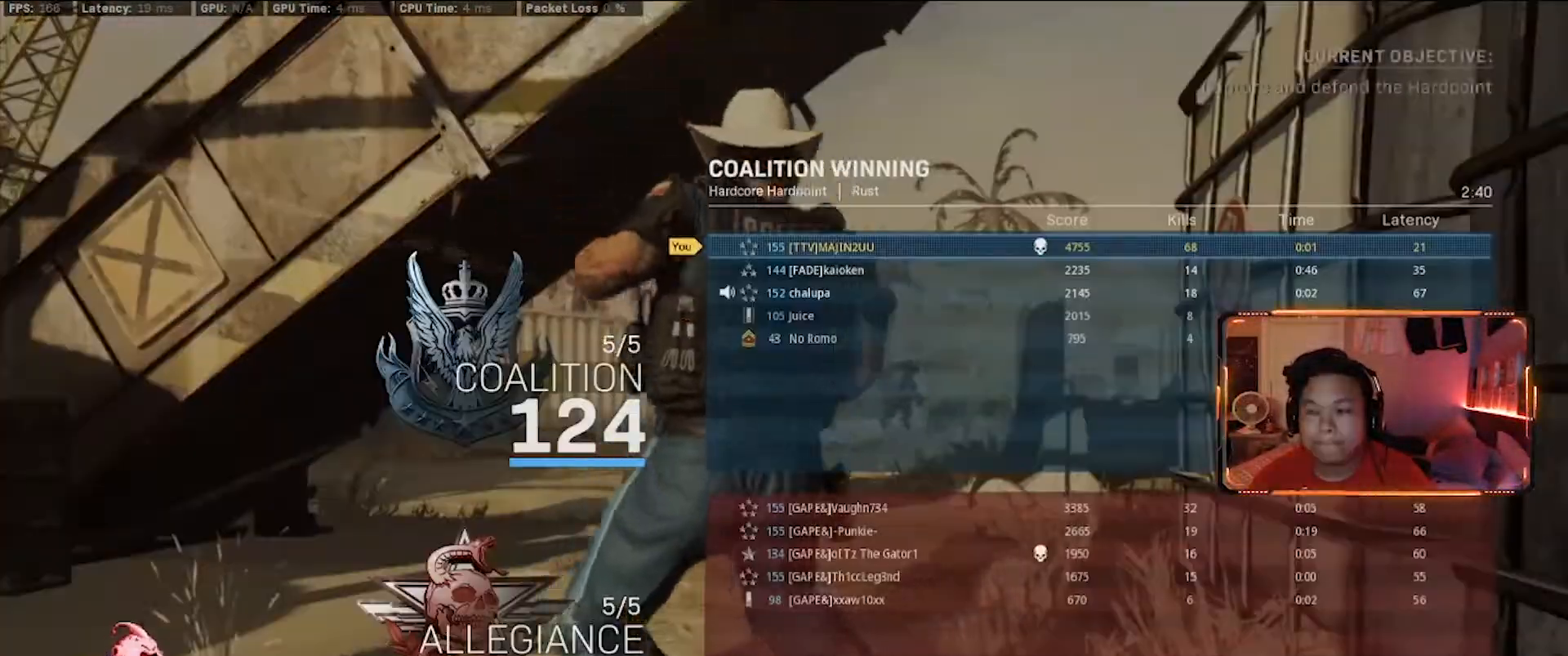
{"keys": ["f", "s", "tab"], "mouse": [], "events": [[100, "f", "down"], [183, "mouse_left", "down"], [283, "f", "up"], [283, "mouse_left", "up"], [367, "f", "down"], [367, "mouse_left", "down"], [467, "mouse_left", "up"]]}